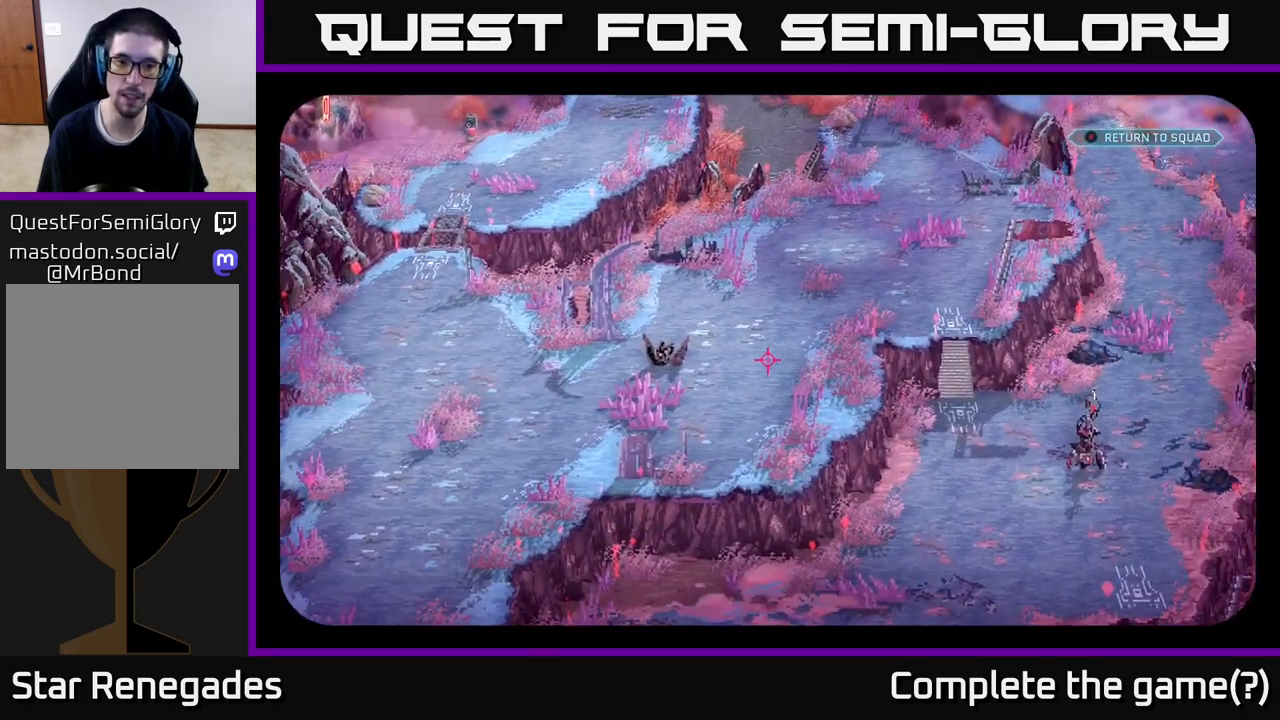
Gameplay with a controller (Xbox layout); each line is a JSON object with the inputs held at the frame after it. "events" lists button and stick changes between this image and that frame as [ms after this image, input, new state], when the widget could be followed in between.
{"buttons": [], "left_stick": "center", "right_stick": "center", "events": [[300, "right_stick", "left"], [433, "right_stick", "center"]]}
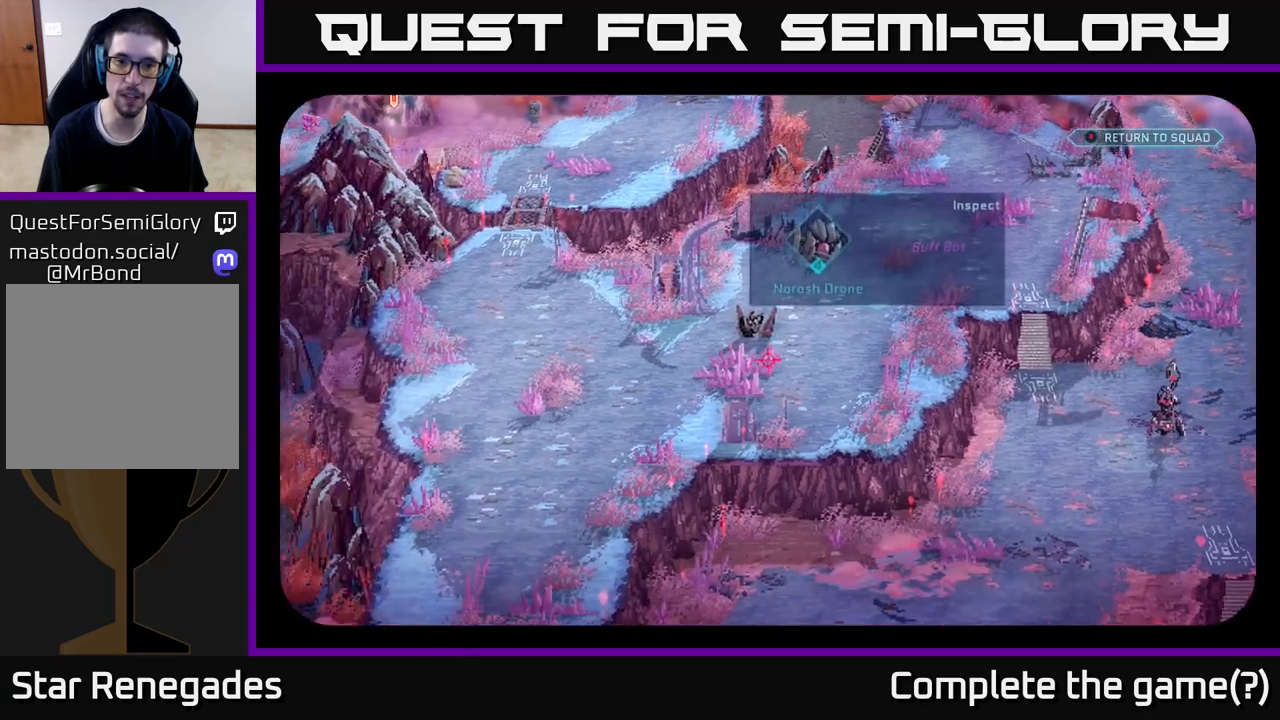
{"buttons": [], "left_stick": "center", "right_stick": "center", "events": []}
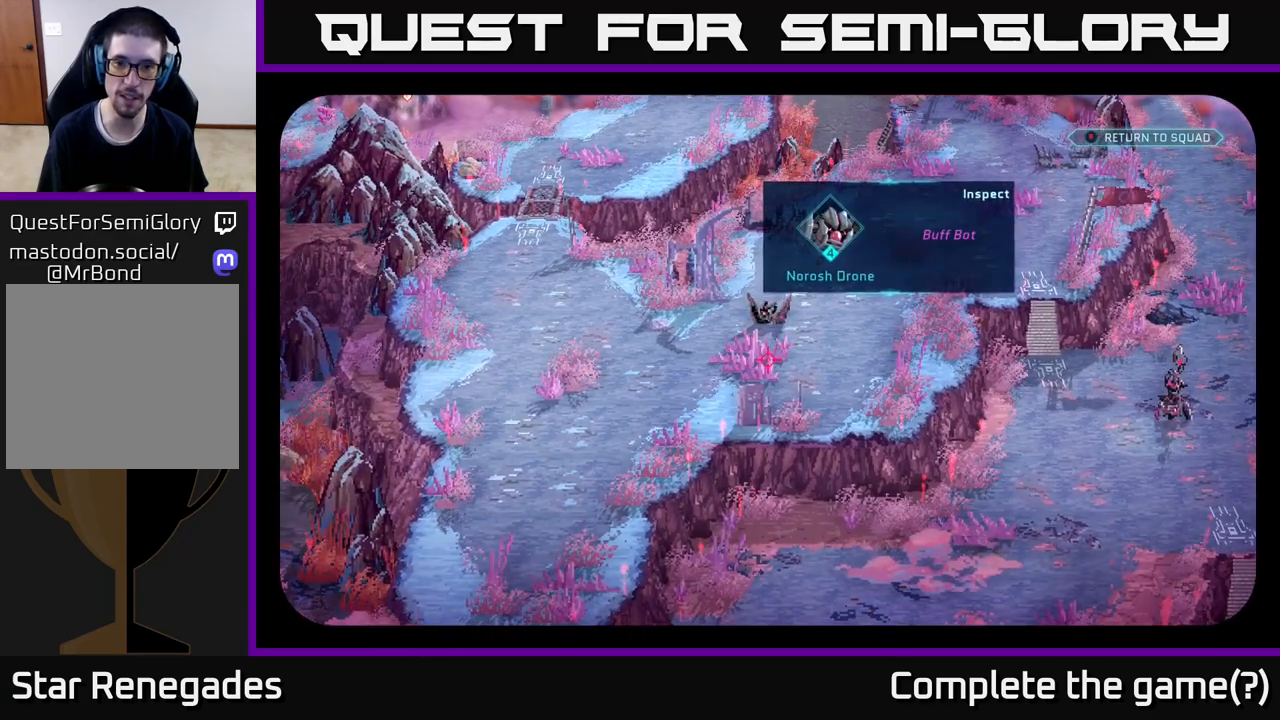
{"buttons": [], "left_stick": "center", "right_stick": "right", "events": [[400, "right_stick", "right"]]}
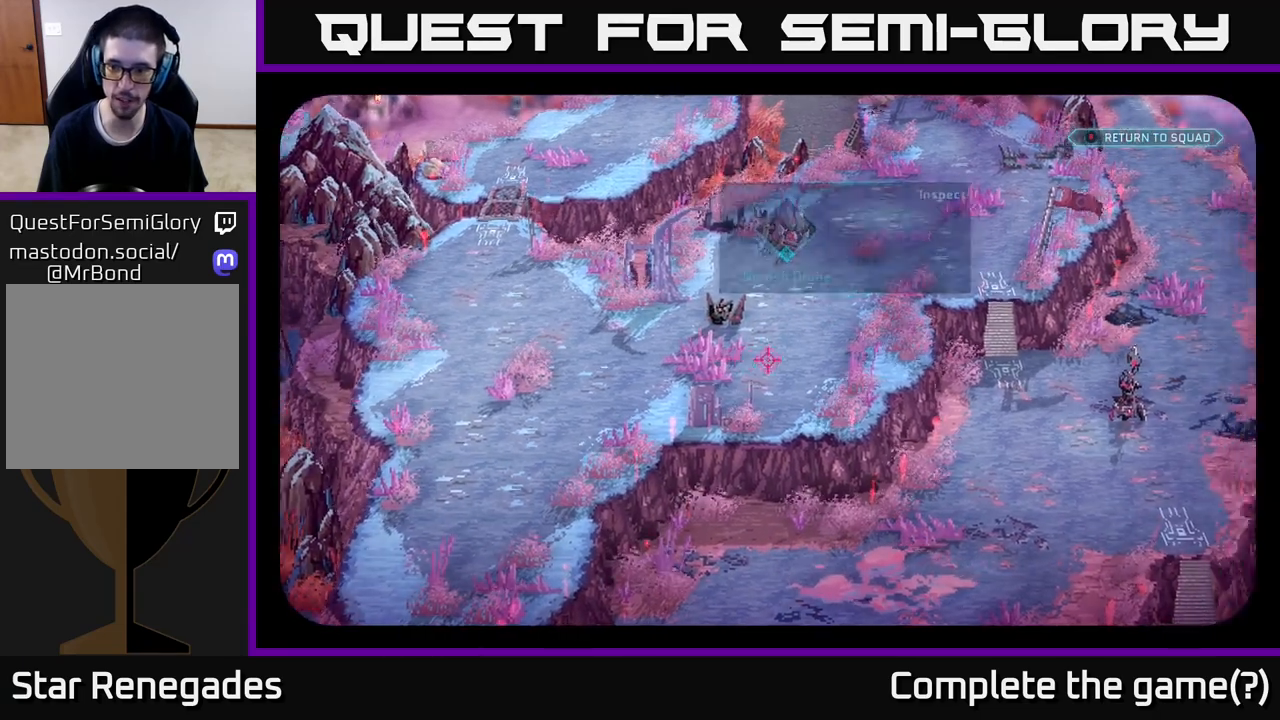
{"buttons": [], "left_stick": "center", "right_stick": "center", "events": [[450, "right_stick", "center"]]}
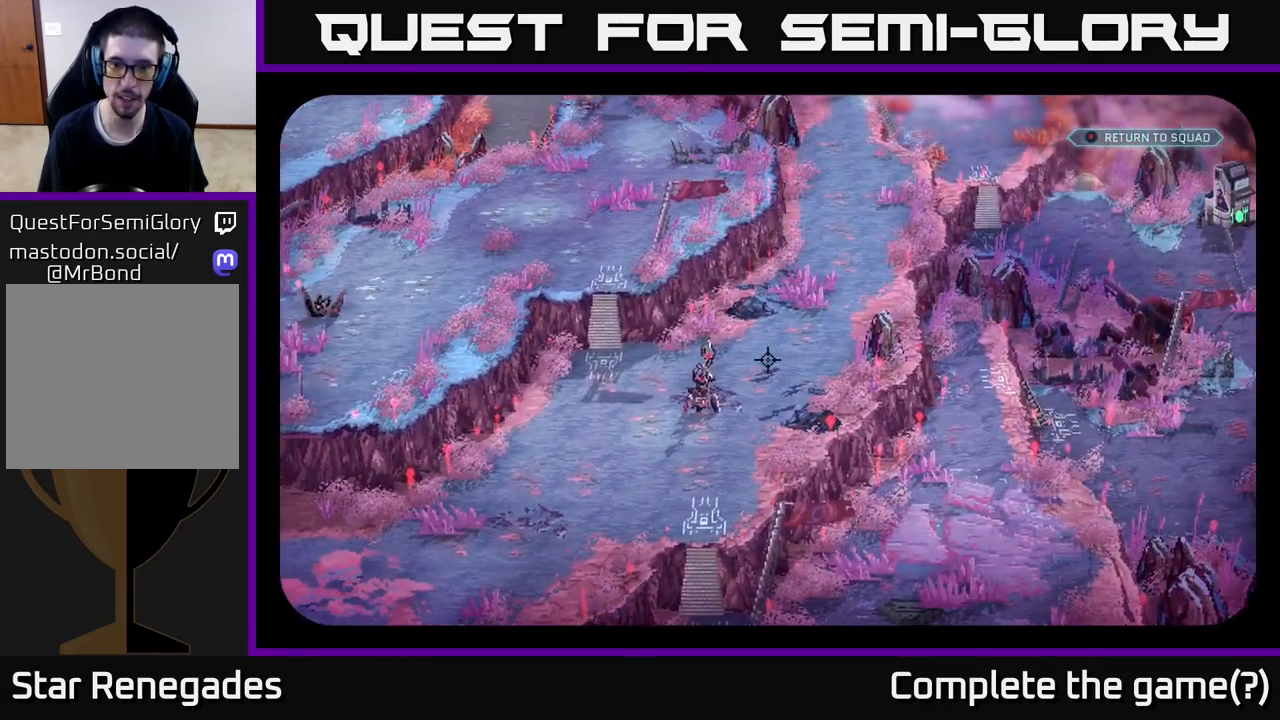
{"buttons": [], "left_stick": "center", "right_stick": "center", "events": [[233, "right_stick", "down-left"], [350, "right_stick", "center"]]}
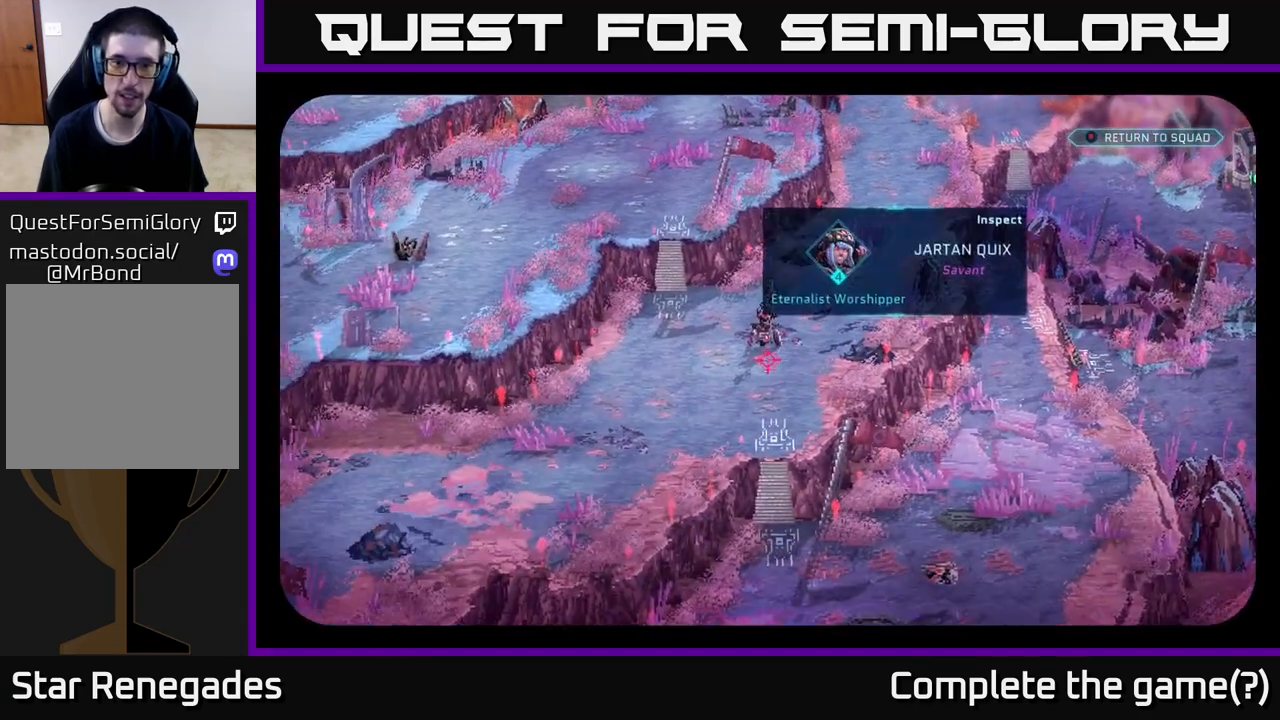
{"buttons": [], "left_stick": "center", "right_stick": "right", "events": [[367, "right_stick", "right"]]}
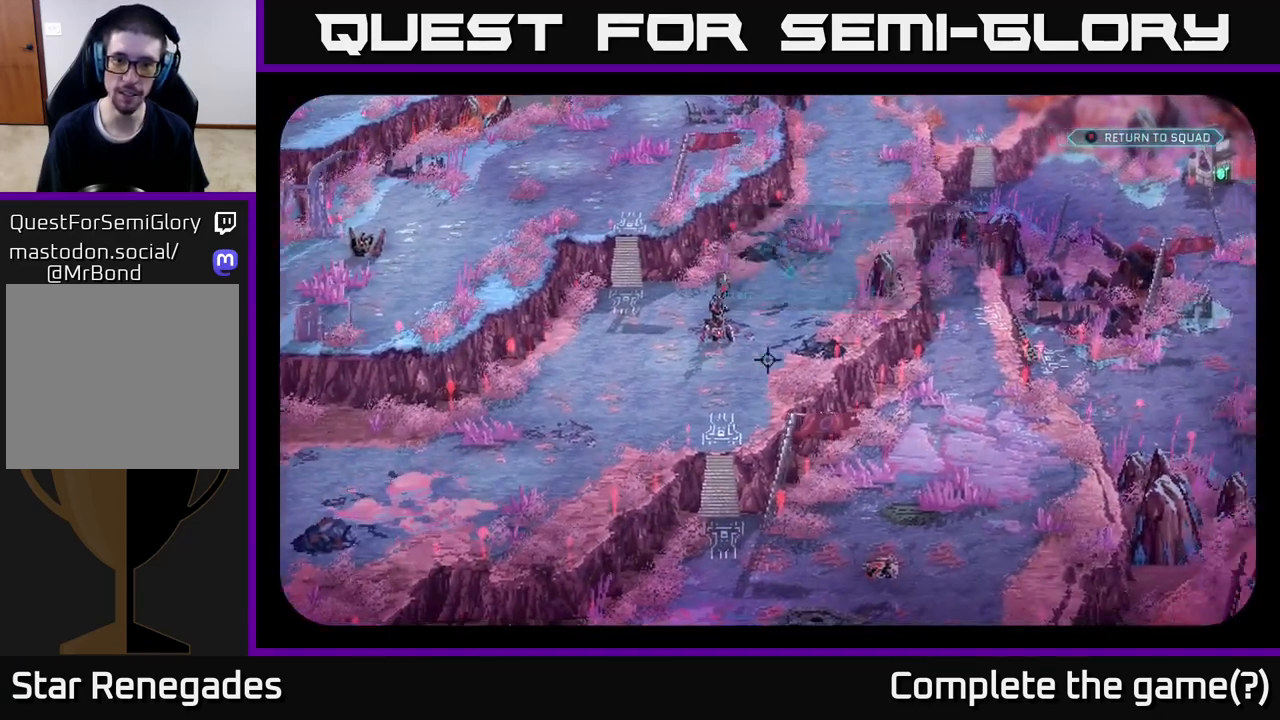
{"buttons": [], "left_stick": "center", "right_stick": "down-right", "events": [[300, "right_stick", "down-right"]]}
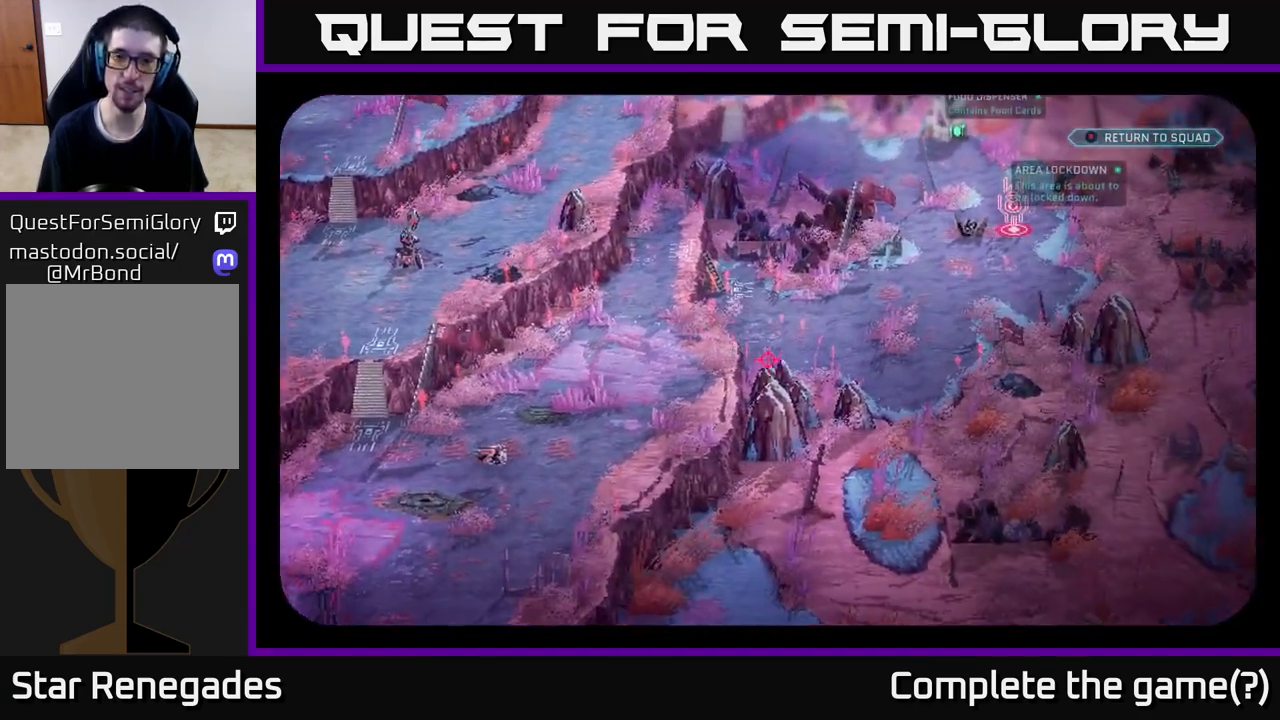
{"buttons": [], "left_stick": "center", "right_stick": "center", "events": [[50, "right_stick", "center"]]}
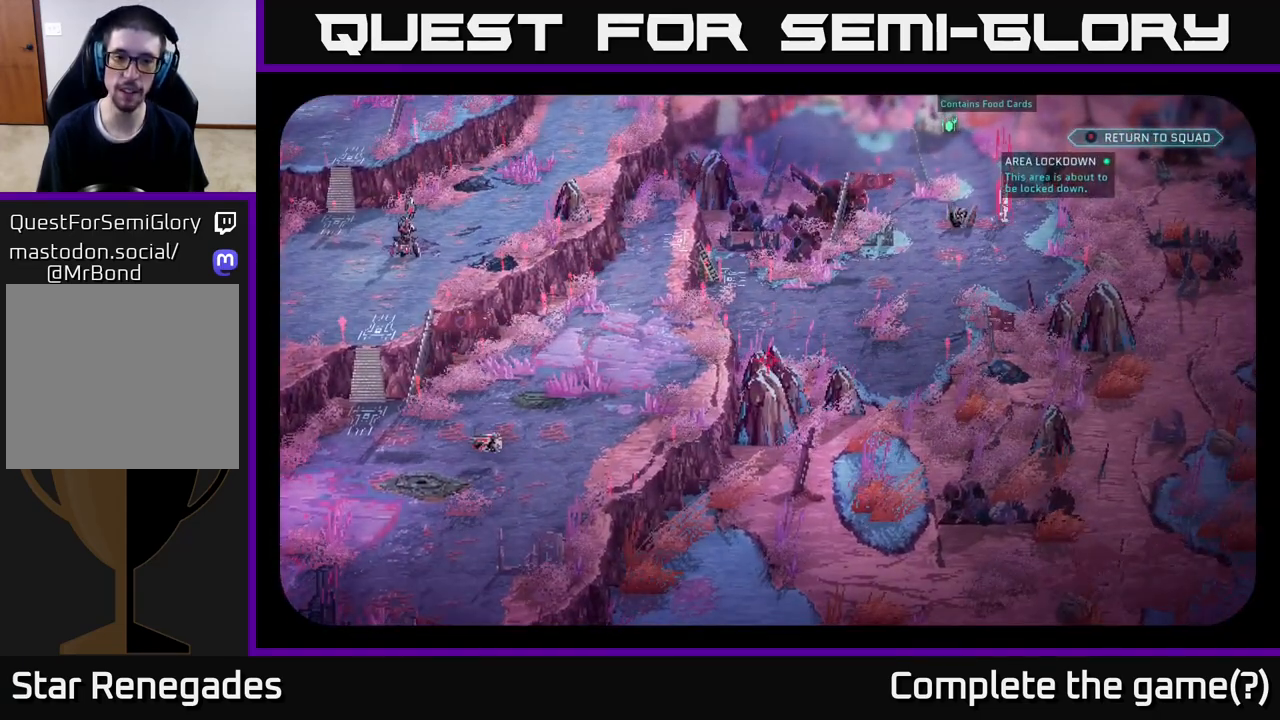
{"buttons": [], "left_stick": "center", "right_stick": "up-left", "events": [[17, "right_stick", "down-left"], [350, "right_stick", "left"], [500, "right_stick", "up-left"]]}
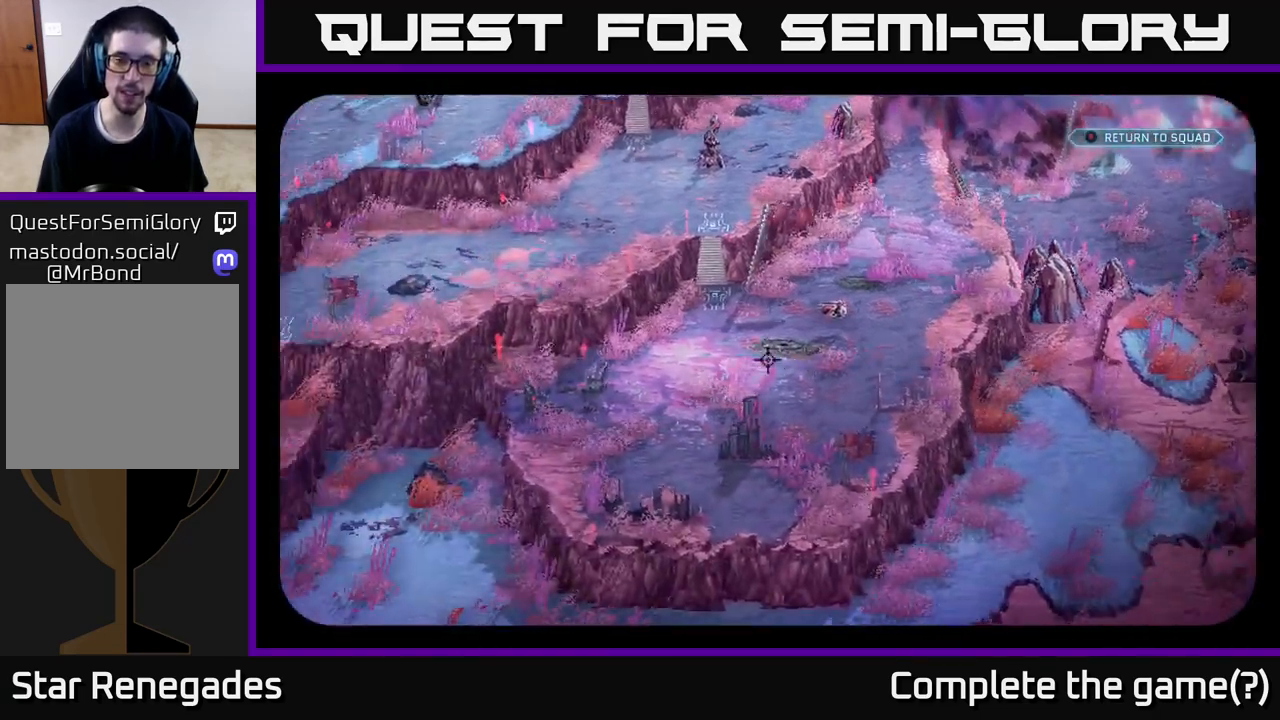
{"buttons": [], "left_stick": "center", "right_stick": "down-left", "events": [[433, "right_stick", "down-left"]]}
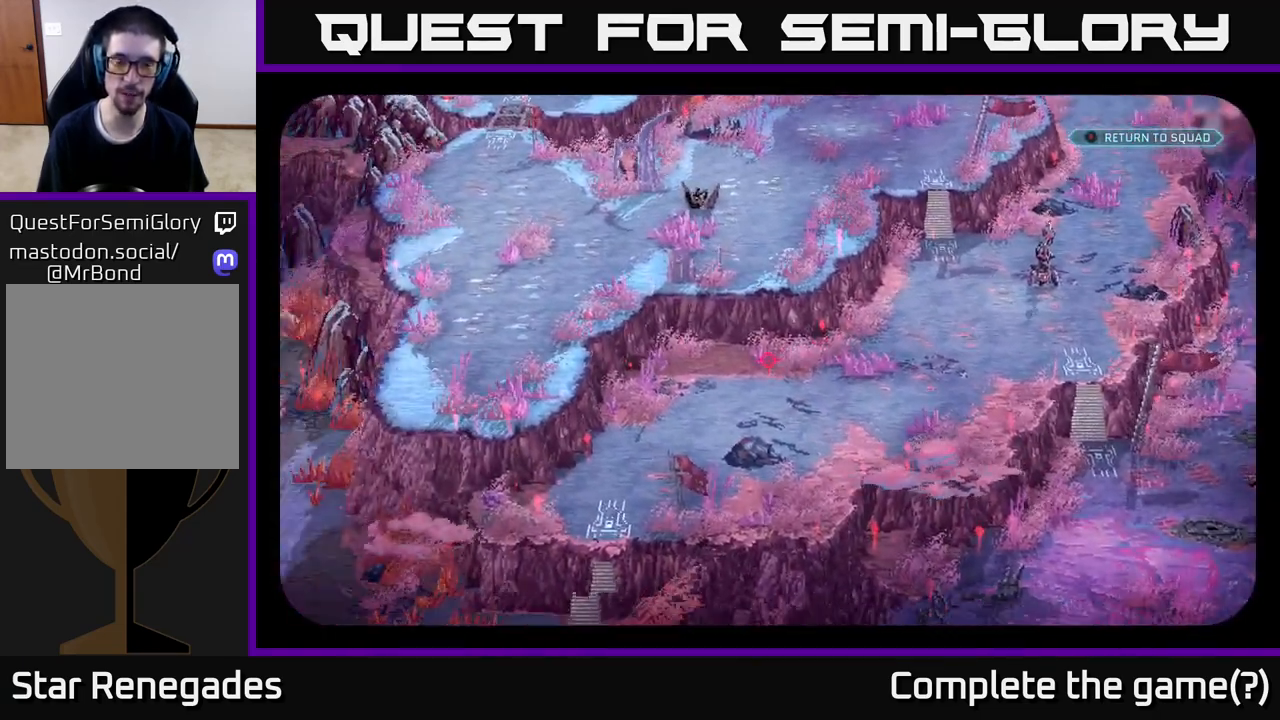
{"buttons": [], "left_stick": "center", "right_stick": "up-left", "events": [[183, "right_stick", "up-left"]]}
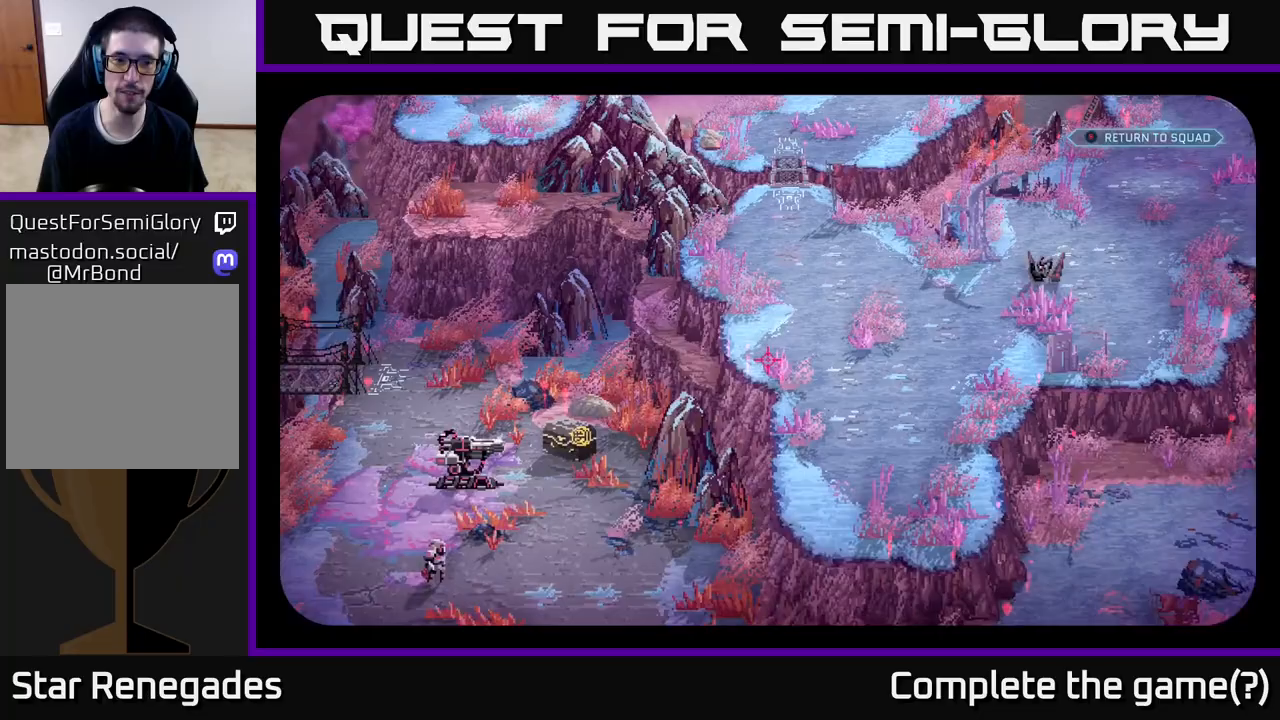
{"buttons": [], "left_stick": "center", "right_stick": "down-left", "events": [[50, "right_stick", "center"], [317, "right_stick", "down-left"]]}
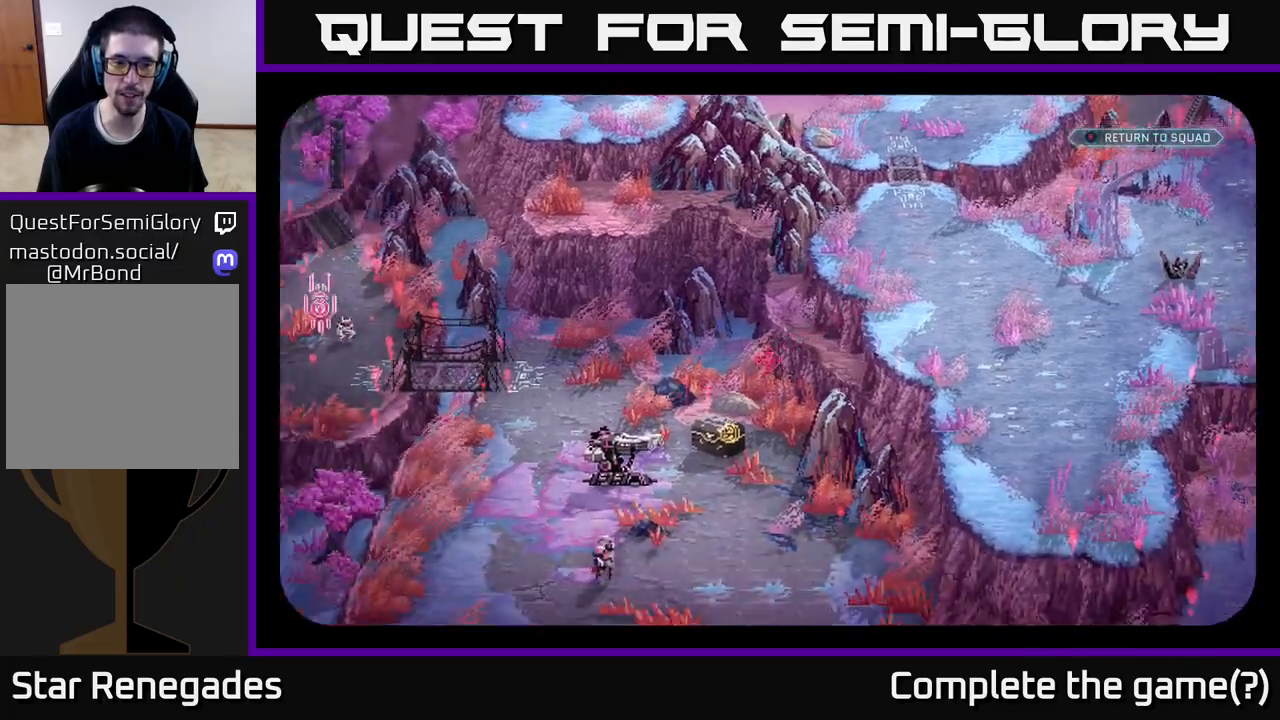
{"buttons": [], "left_stick": "center", "right_stick": "right", "events": [[450, "right_stick", "right"]]}
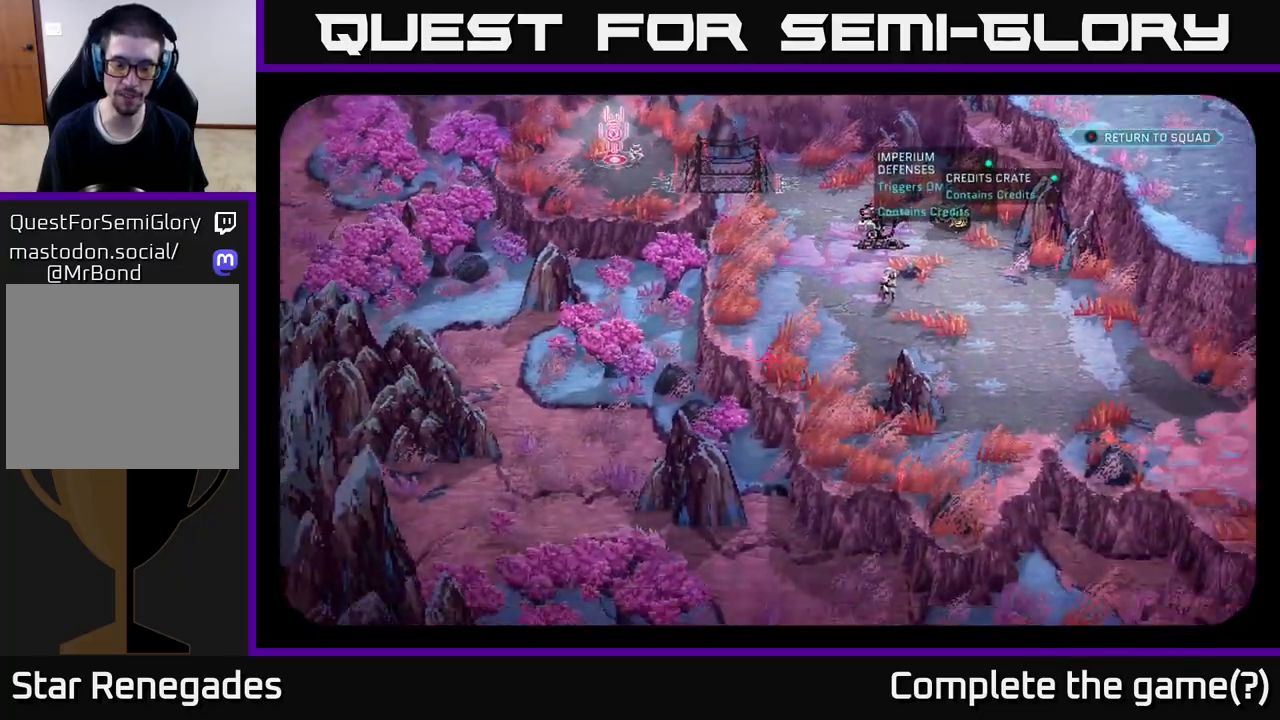
{"buttons": [], "left_stick": "center", "right_stick": "right", "events": []}
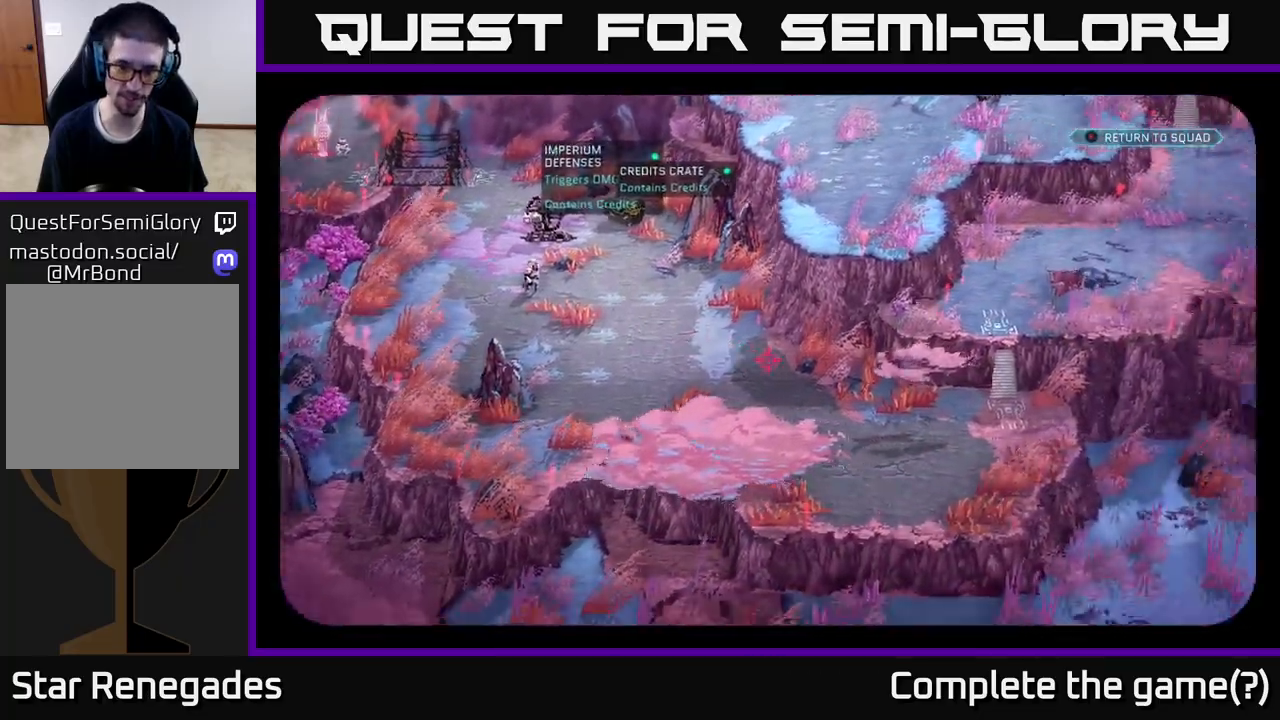
{"buttons": [], "left_stick": "center", "right_stick": "down-right", "events": [[500, "right_stick", "down-right"]]}
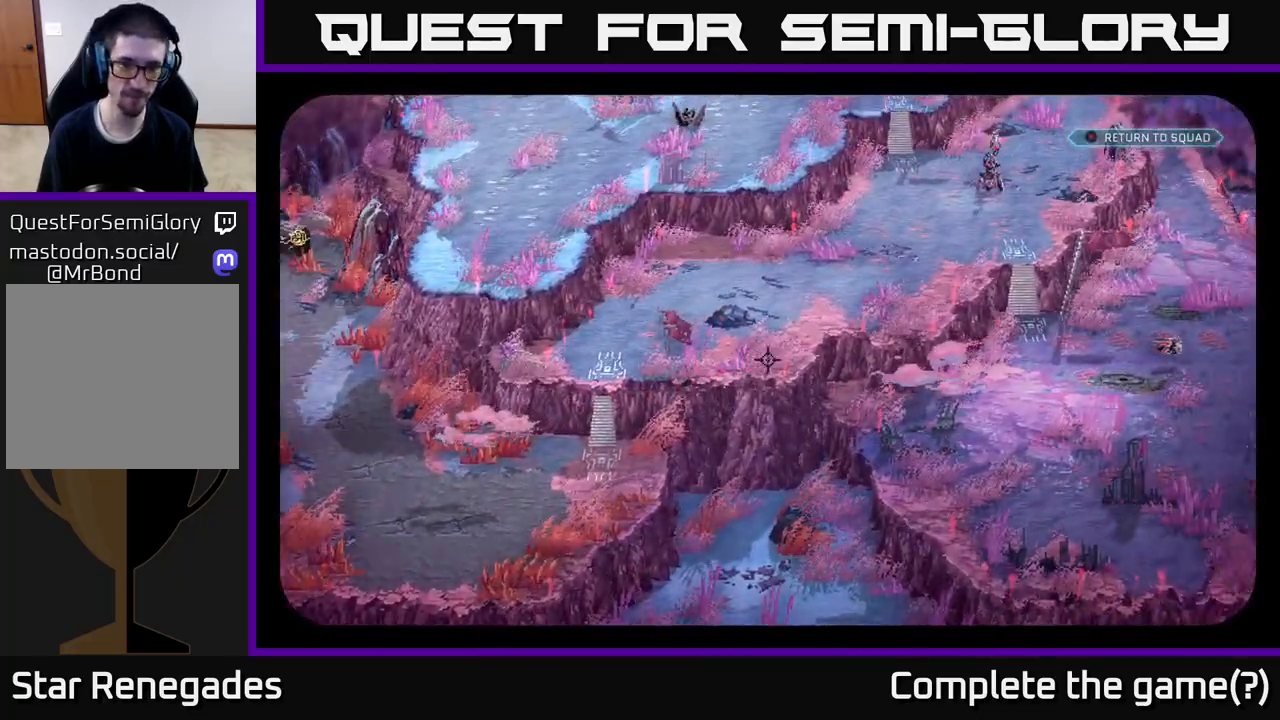
{"buttons": [], "left_stick": "center", "right_stick": "right", "events": [[100, "right_stick", "down"], [350, "right_stick", "right"]]}
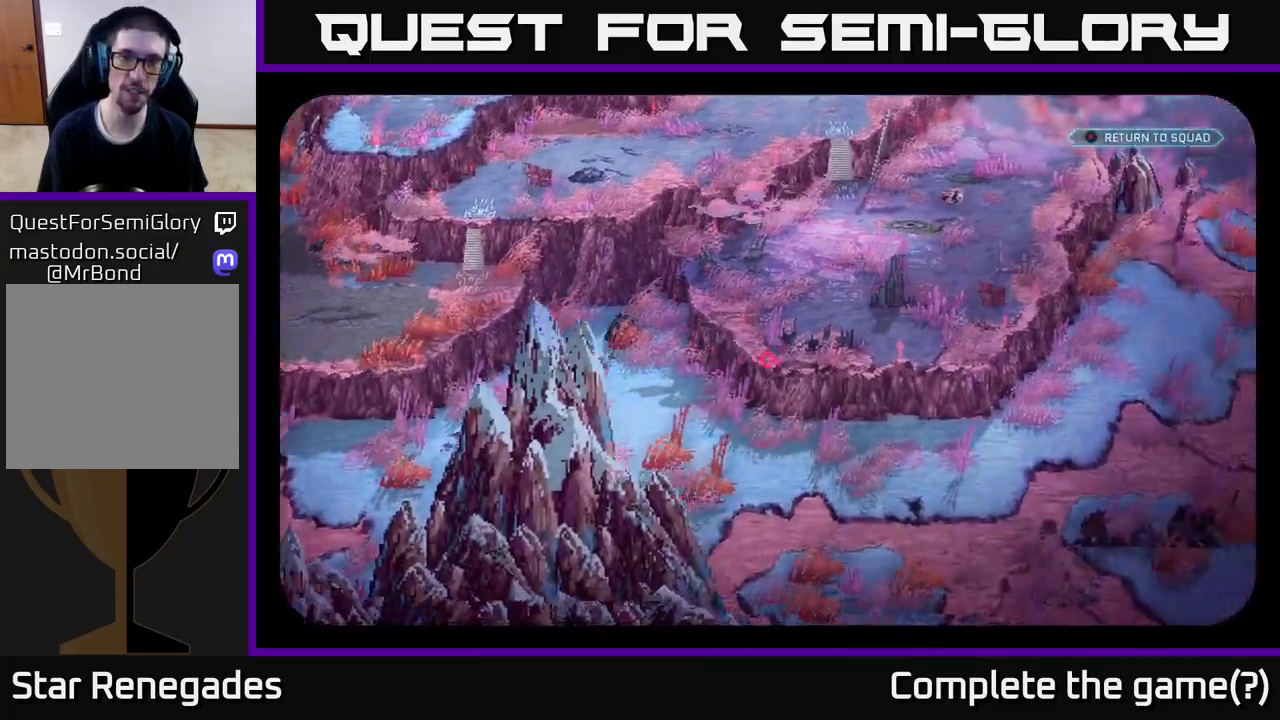
{"buttons": [], "left_stick": "center", "right_stick": "up", "events": [[183, "right_stick", "up-right"], [433, "right_stick", "up"]]}
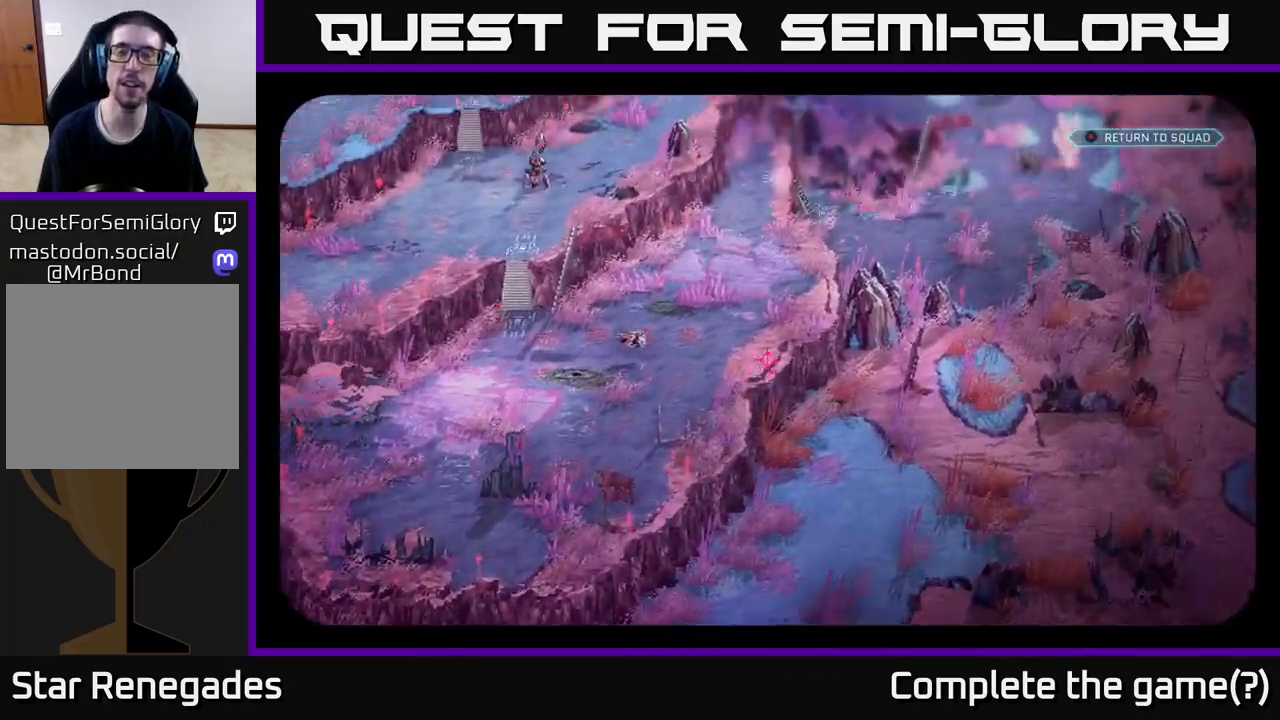
{"buttons": [], "left_stick": "center", "right_stick": "up-left", "events": [[50, "right_stick", "up-left"]]}
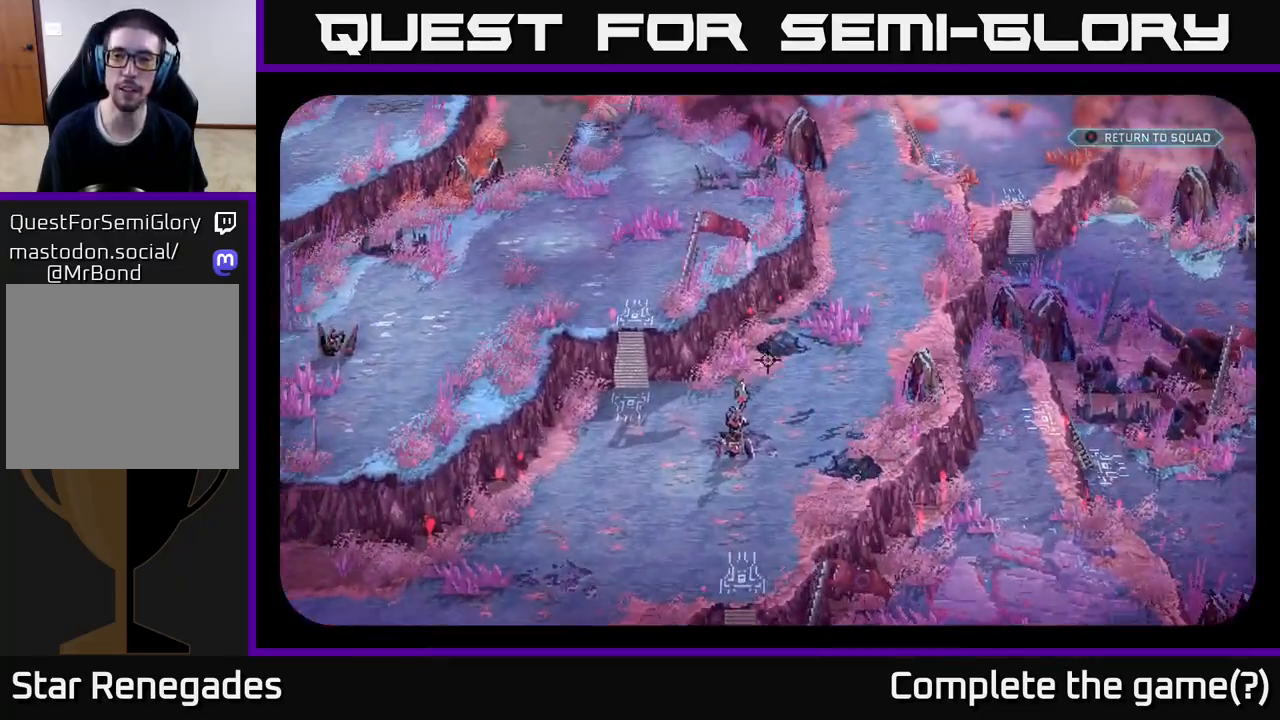
{"buttons": [], "left_stick": "center", "right_stick": "up", "events": [[350, "right_stick", "up"]]}
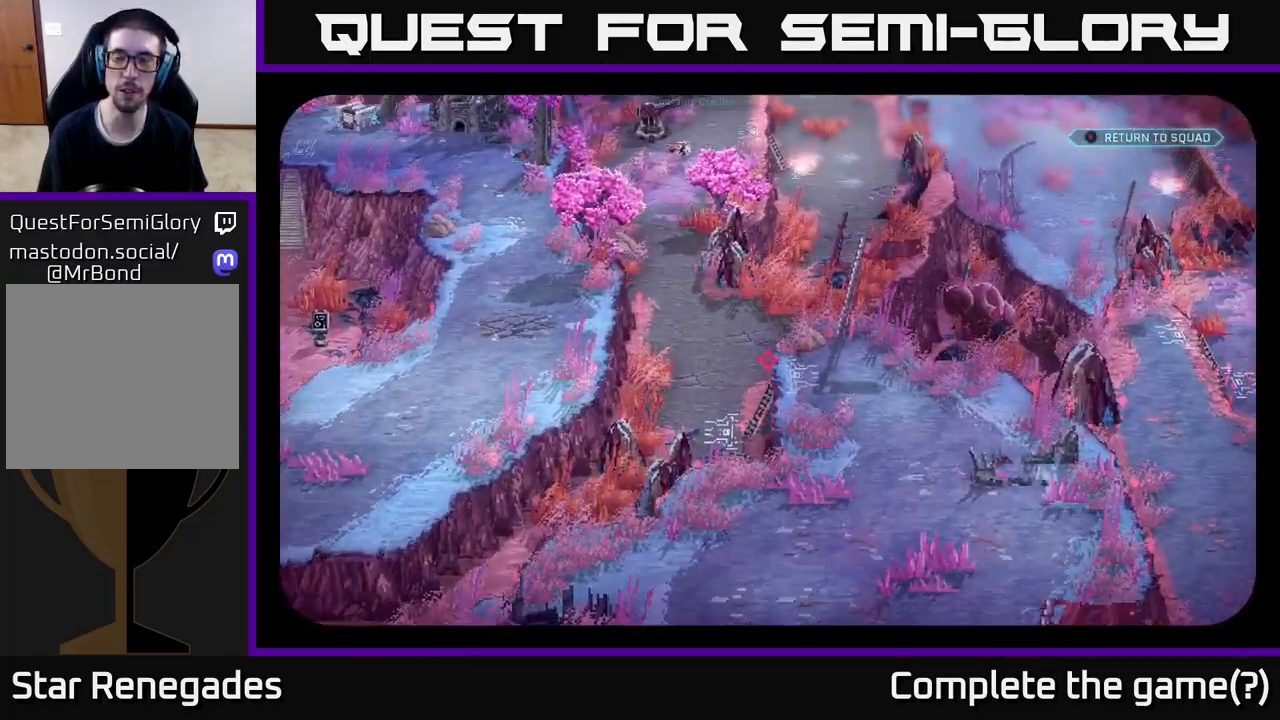
{"buttons": [], "left_stick": "center", "right_stick": "up-left", "events": [[183, "right_stick", "up-left"]]}
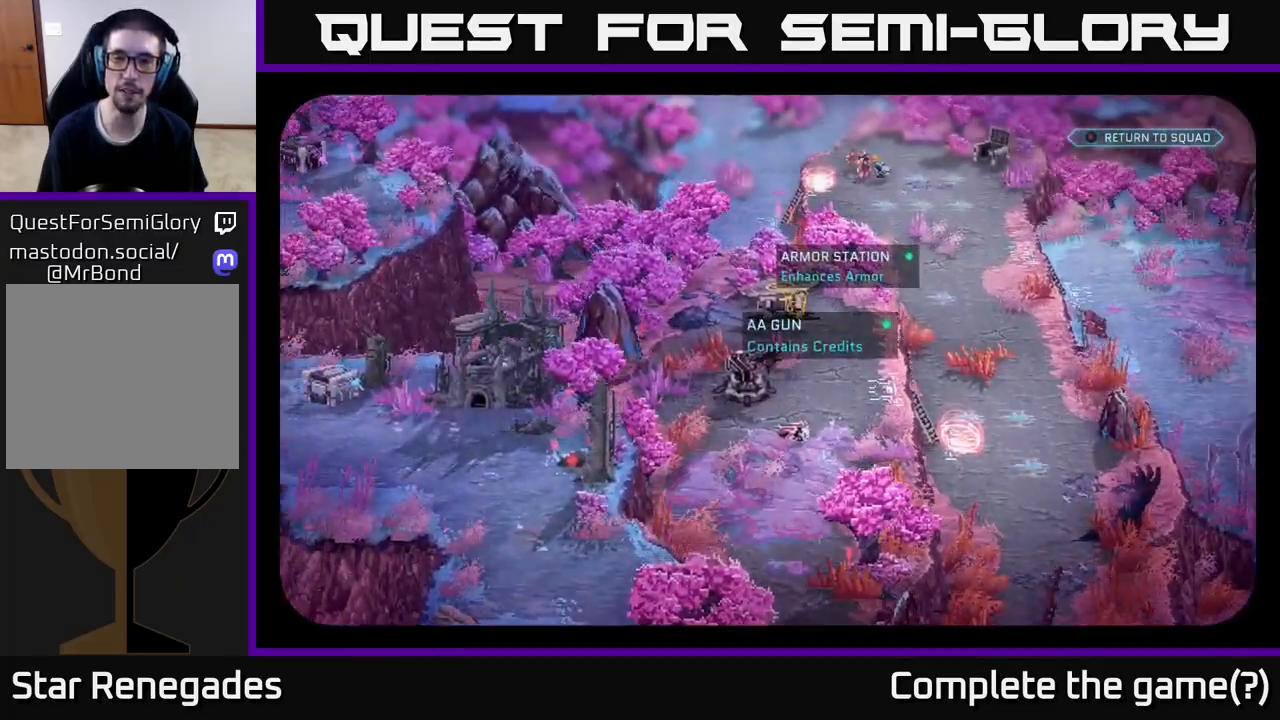
{"buttons": [], "left_stick": "center", "right_stick": "up-left", "events": [[167, "right_stick", "up"], [500, "right_stick", "up-left"]]}
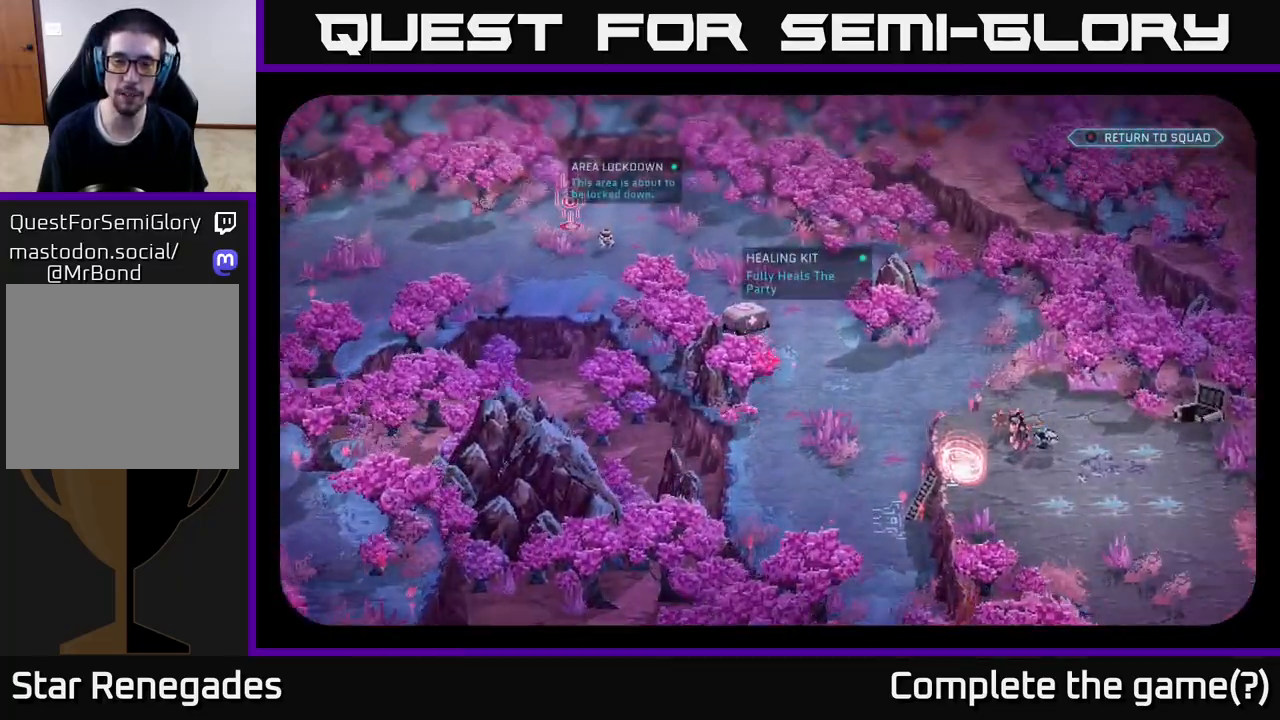
{"buttons": [], "left_stick": "center", "right_stick": "center", "events": [[117, "right_stick", "left"], [433, "right_stick", "center"]]}
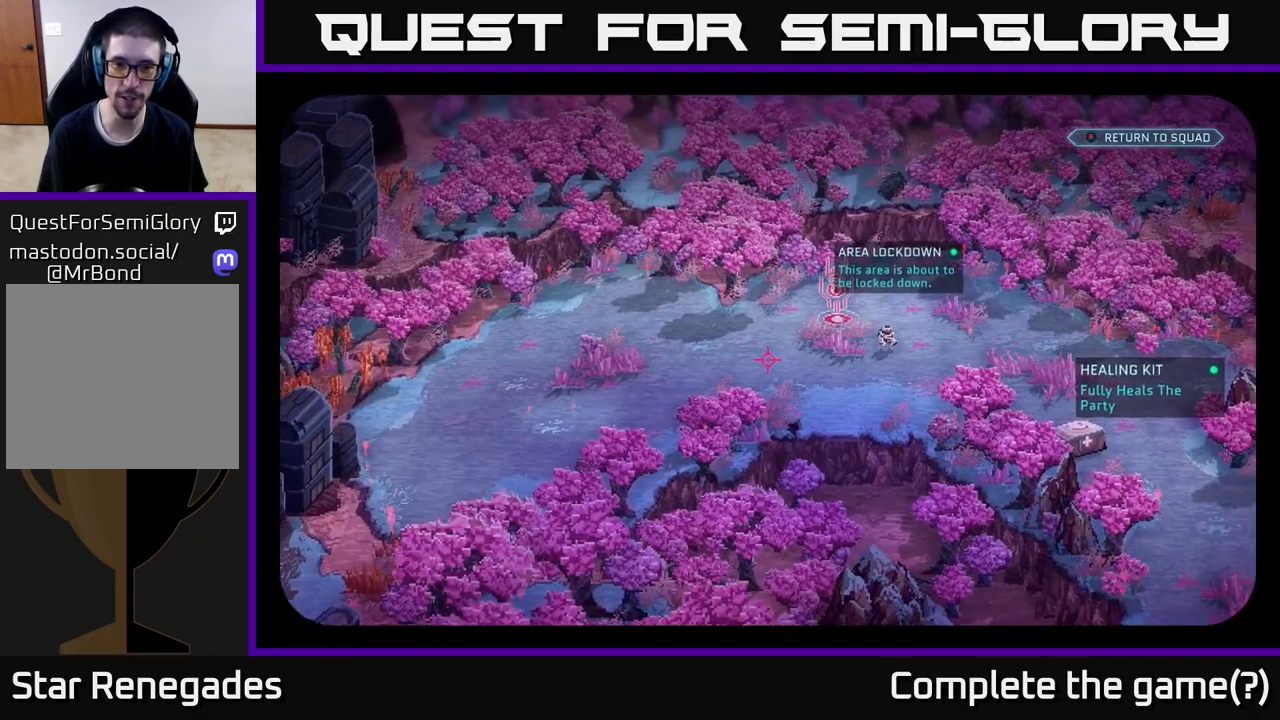
{"buttons": [], "left_stick": "center", "right_stick": "up-left", "events": [[417, "right_stick", "up-left"]]}
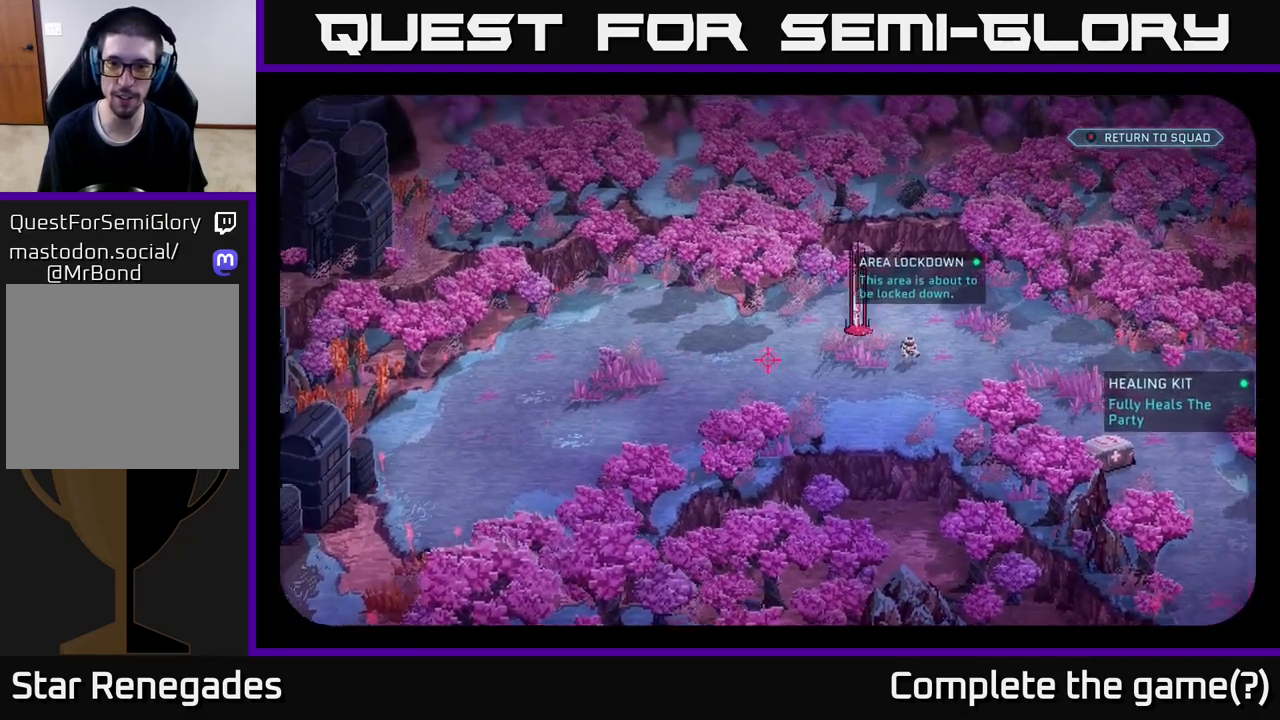
{"buttons": [], "left_stick": "center", "right_stick": "right", "events": [[183, "right_stick", "right"], [267, "right_stick", "down-right"], [483, "right_stick", "right"]]}
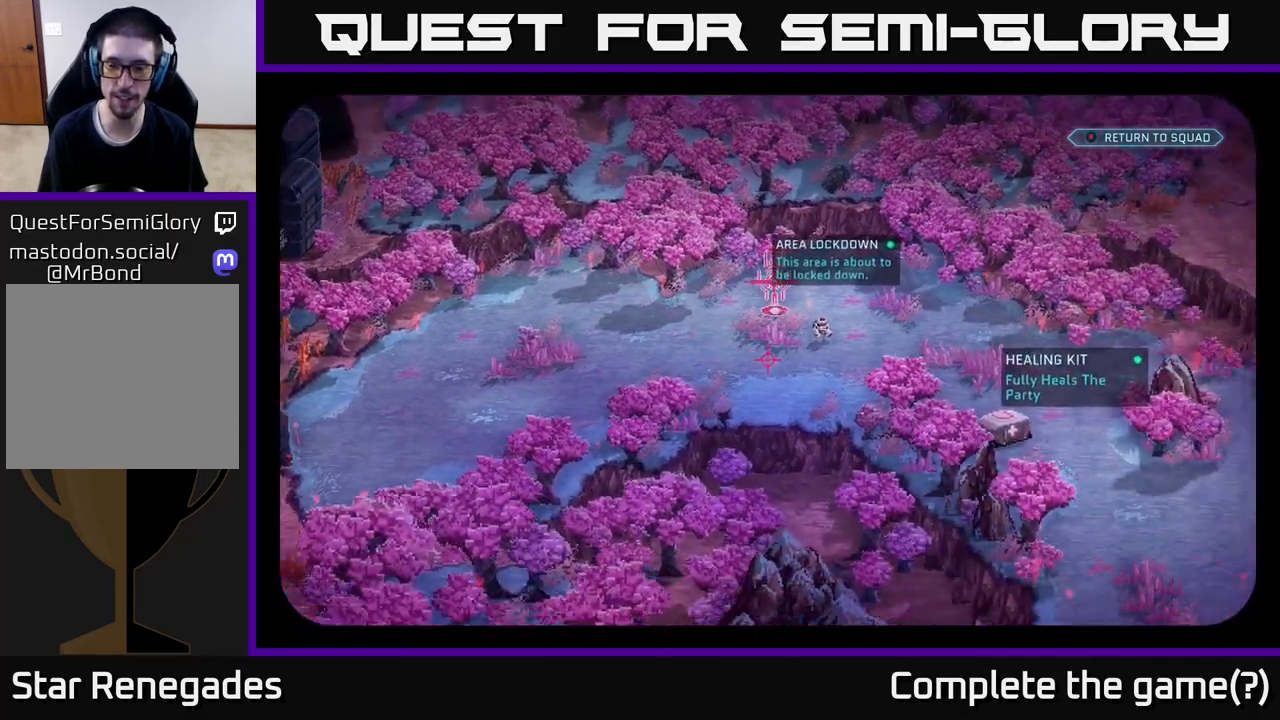
{"buttons": [], "left_stick": "center", "right_stick": "center", "events": [[317, "right_stick", "down"], [383, "right_stick", "center"]]}
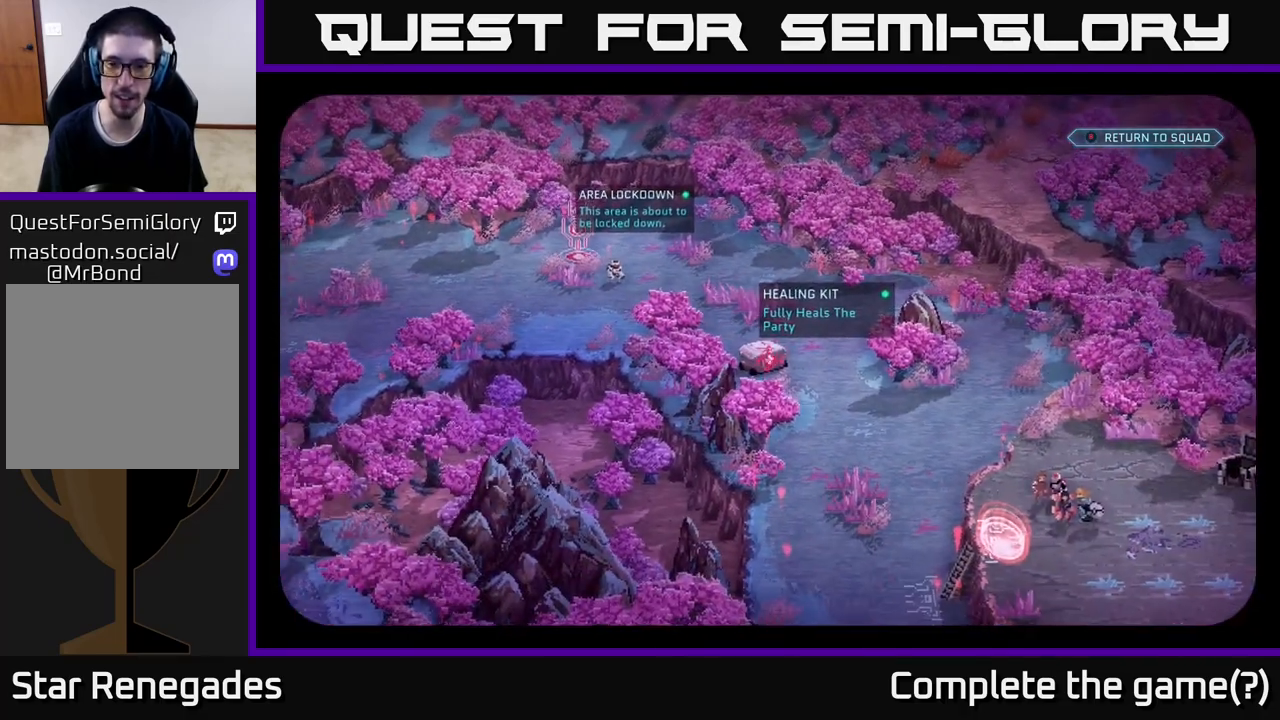
{"buttons": [], "left_stick": "down-left", "right_stick": "center", "events": [[167, "B", "down"], [233, "B", "up"], [500, "left_stick", "down-left"]]}
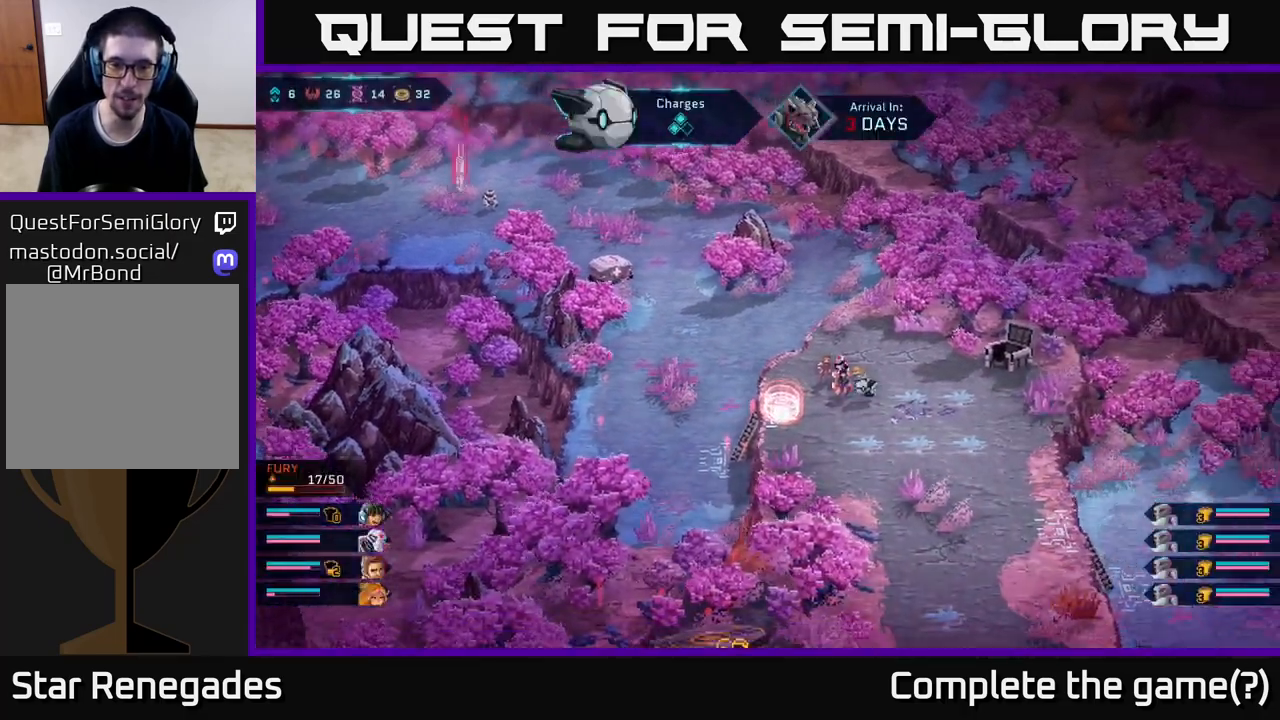
{"buttons": [], "left_stick": "up-left", "right_stick": "center", "events": [[133, "left_stick", "left"], [400, "left_stick", "center"], [467, "left_stick", "up-left"]]}
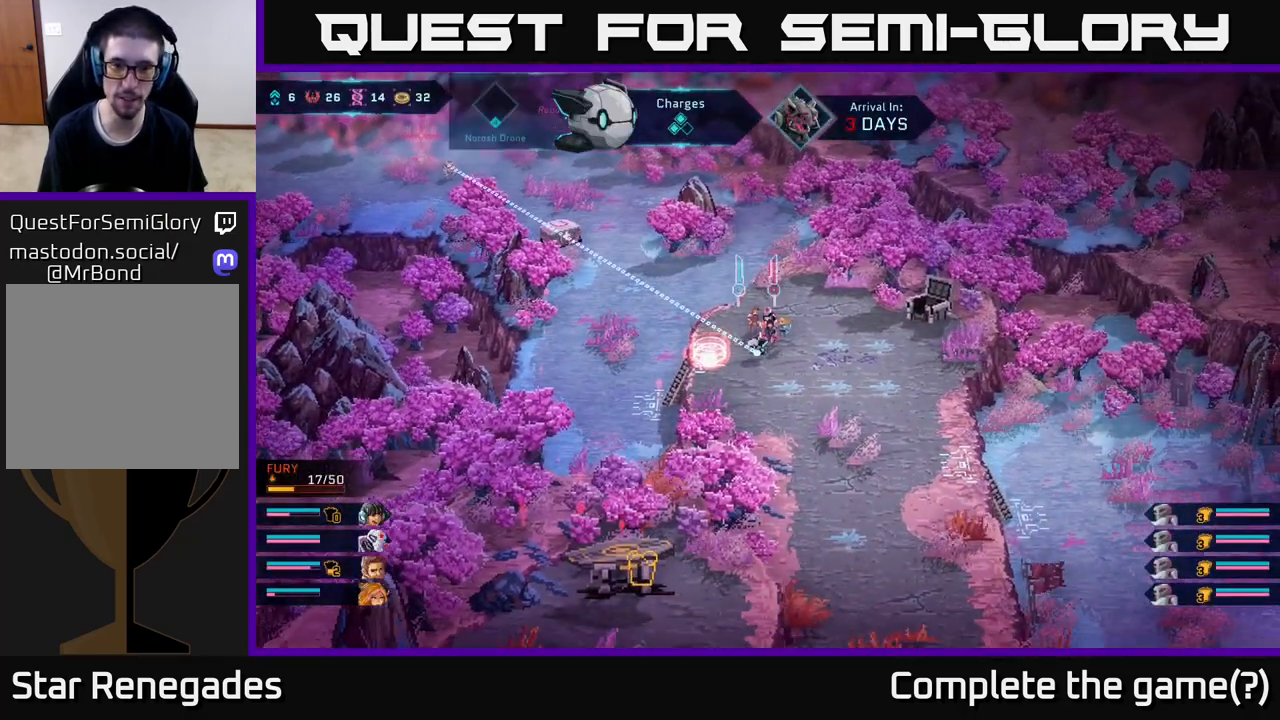
{"buttons": [], "left_stick": "center", "right_stick": "center", "events": [[133, "left_stick", "center"], [367, "A", "down"], [433, "A", "up"]]}